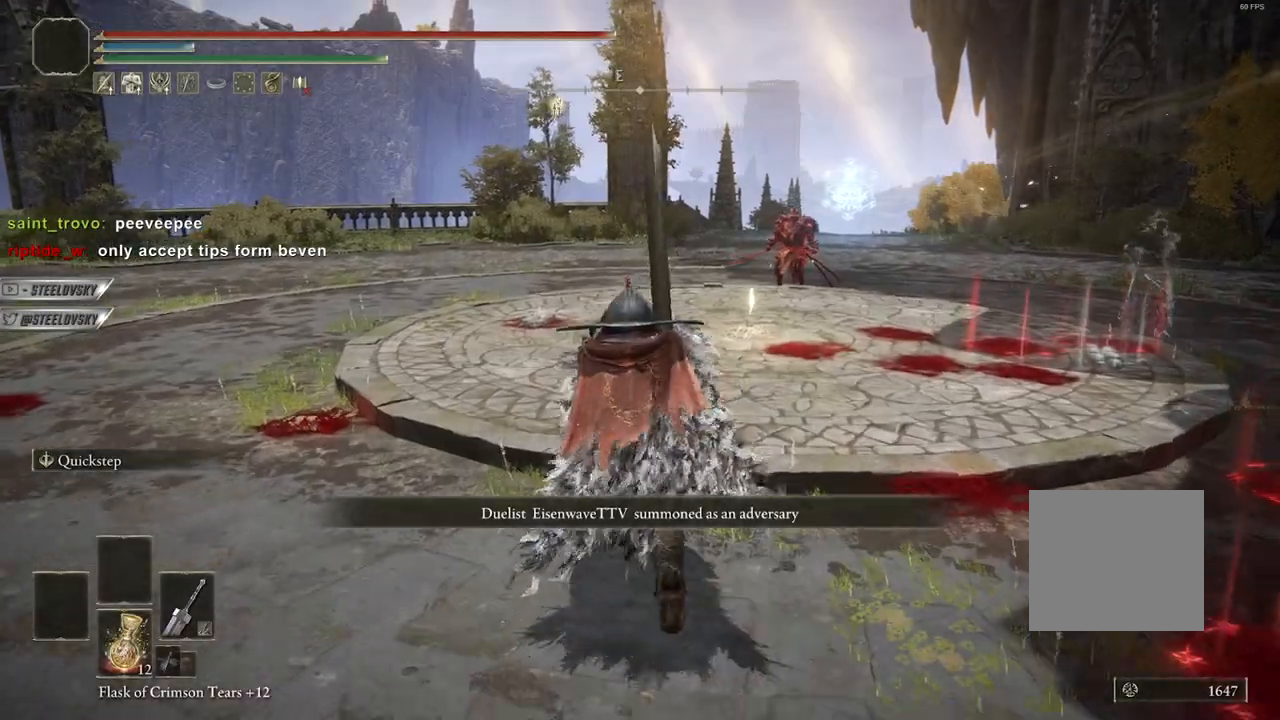
Gameplay with a controller (PlayStation layout); each line is a JSON object with the inputs held at the frame after it. "events" lists button and stick changes between this image and that frame as [ms after this image, input, new state], when the widget could be followed in between. Not read: L3.
{"buttons": [], "left_stick": "up", "right_stick": "center", "events": []}
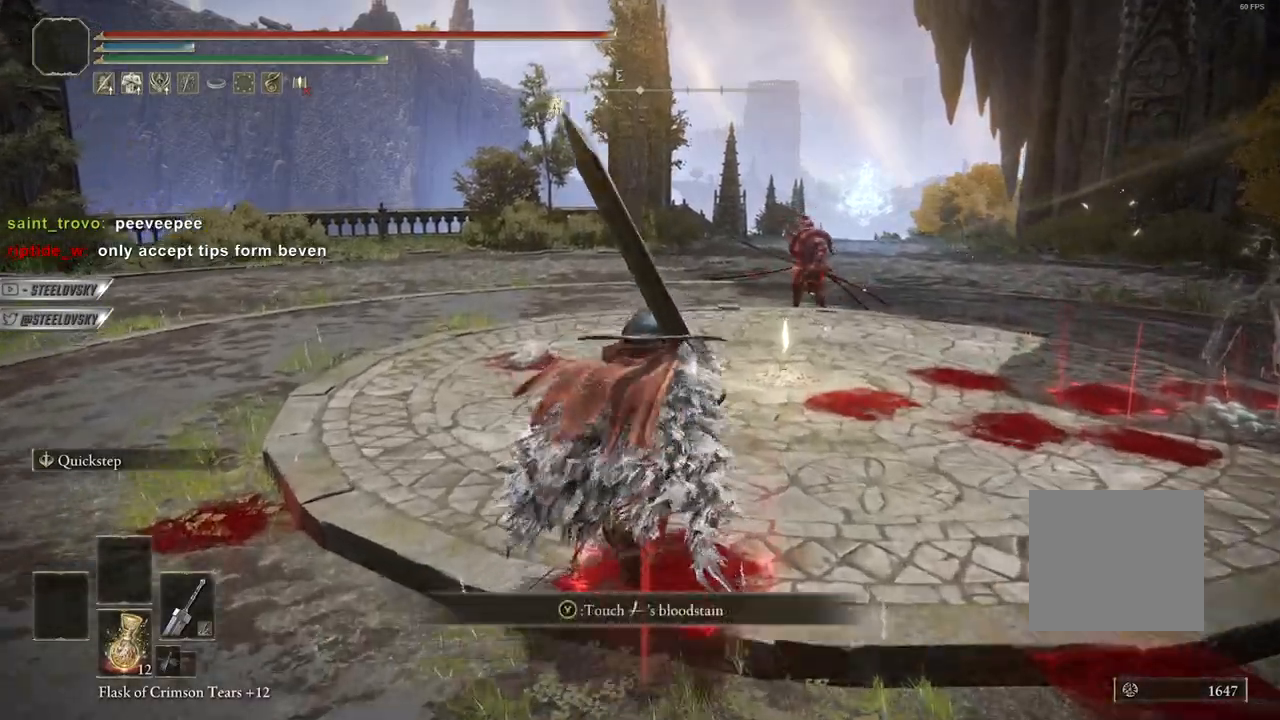
{"buttons": [], "left_stick": "up", "right_stick": "center", "events": []}
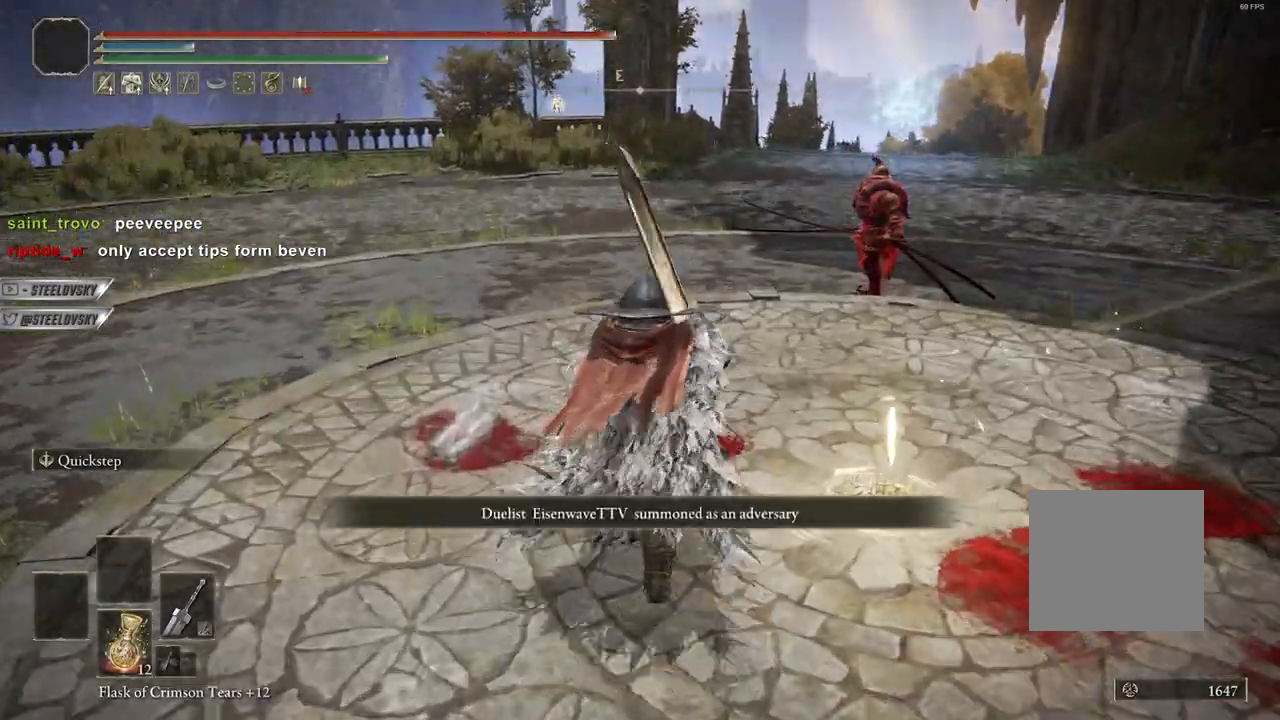
{"buttons": [], "left_stick": "up", "right_stick": "down-right", "events": [[467, "right_stick", "down-right"]]}
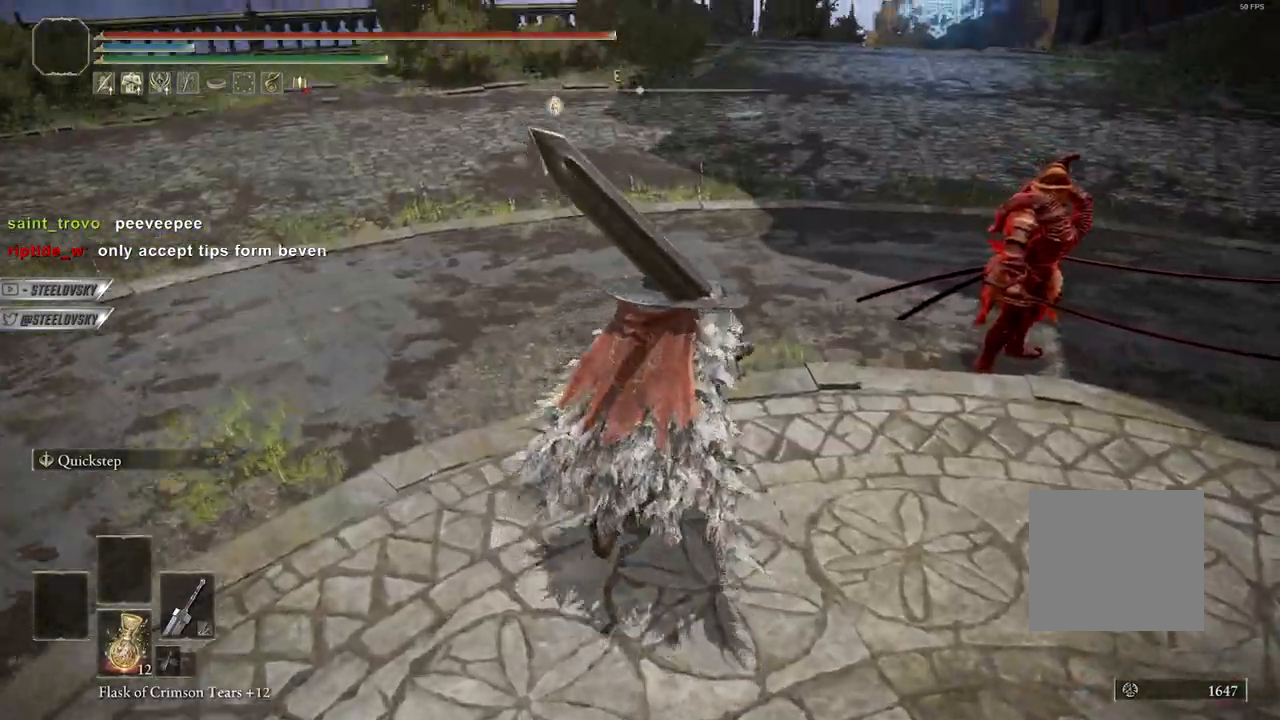
{"buttons": [], "left_stick": "center", "right_stick": "center", "events": [[150, "right_stick", "center"], [183, "left_stick", "center"]]}
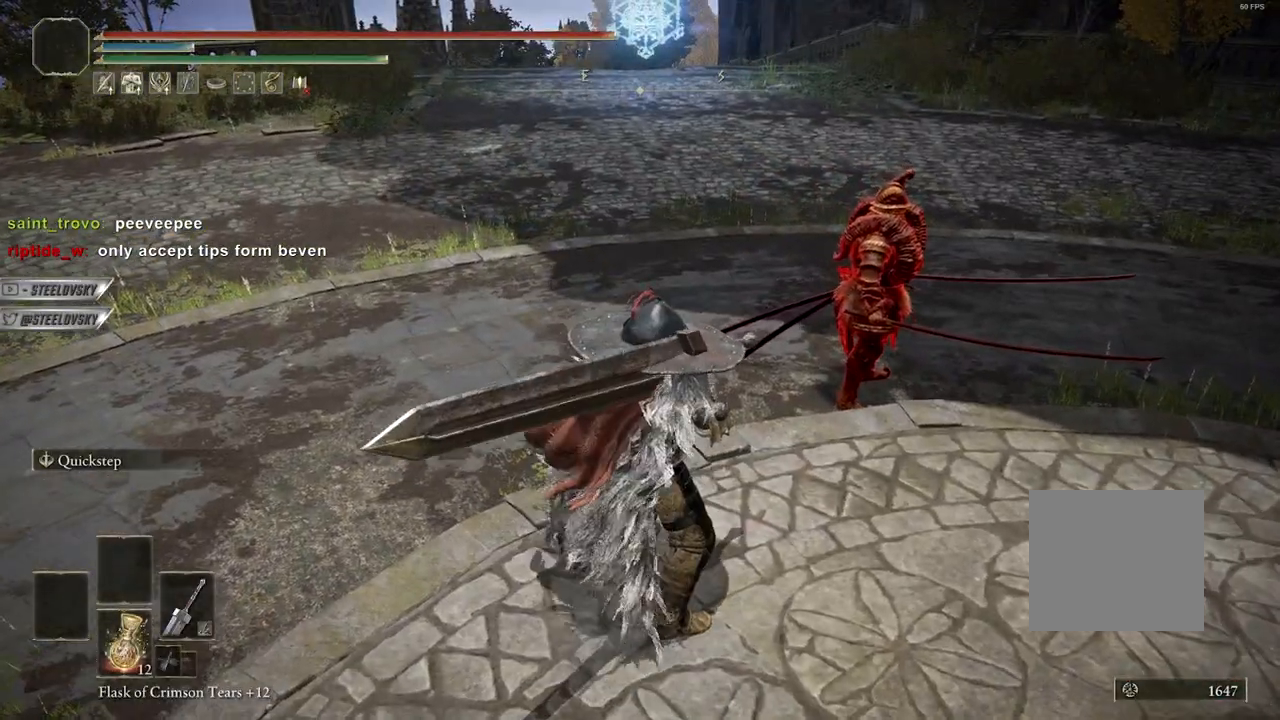
{"buttons": [], "left_stick": "center", "right_stick": "center", "events": []}
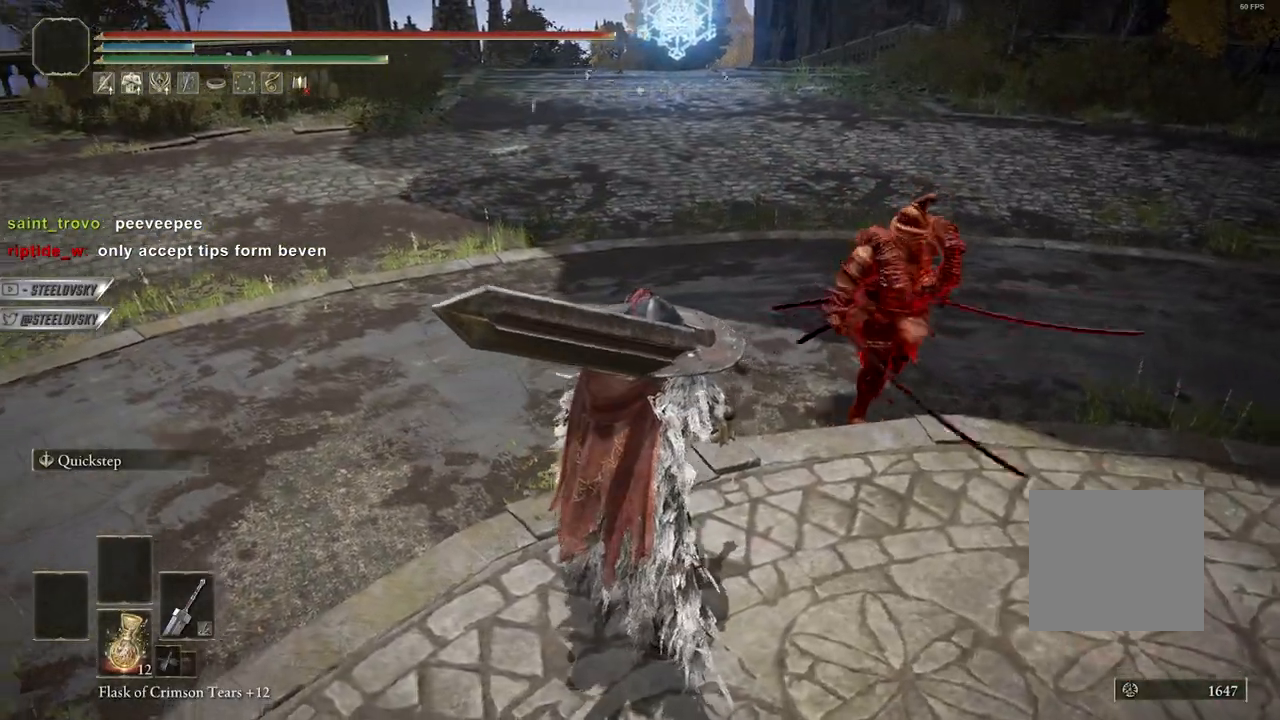
{"buttons": [], "left_stick": "center", "right_stick": "center", "events": []}